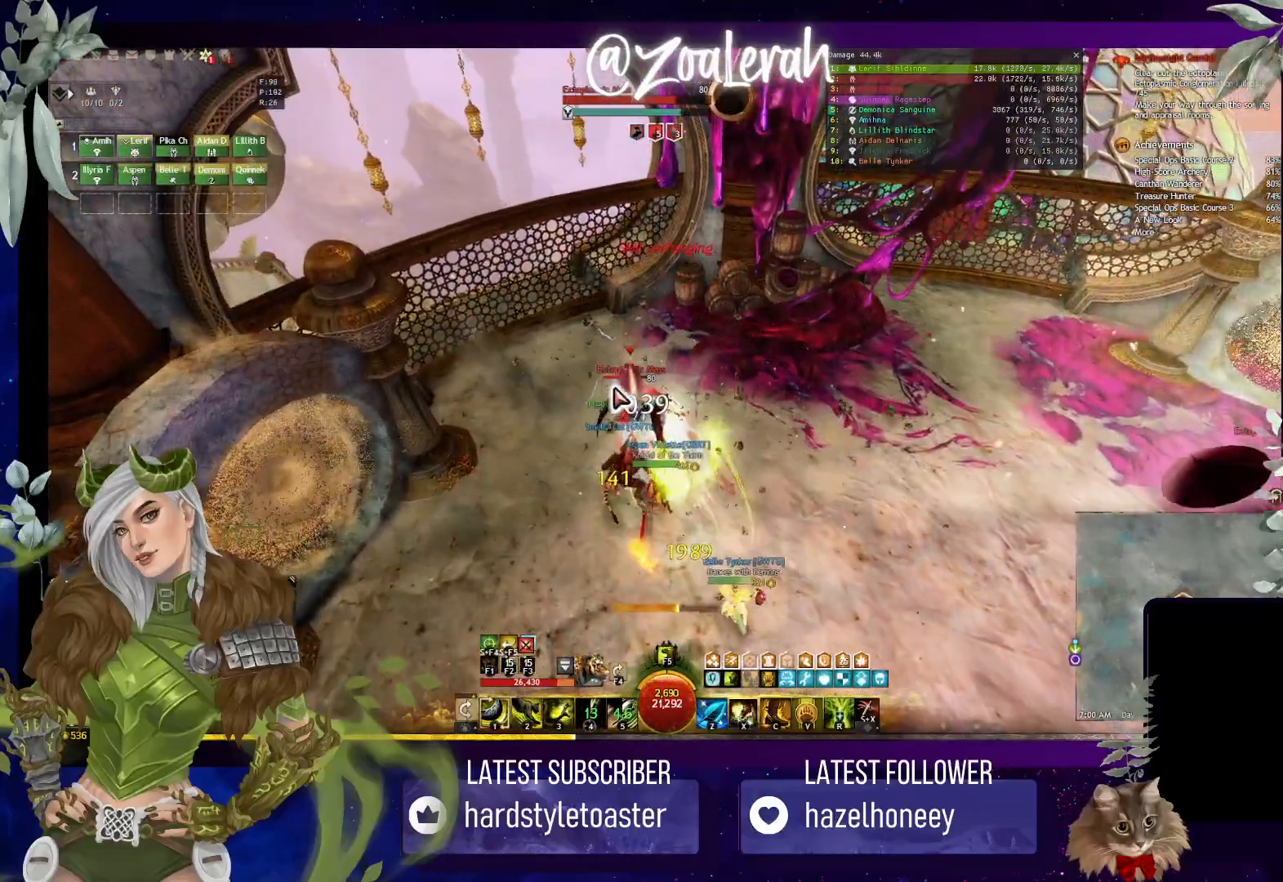
Gameplay with keyboard; each line is a JSON object with the keys held at the frame after it. "events" lists presses ("down") and releases ("up") of "1", "2", "3", "4", "5", "a", "alt", "b", "c", "caps_lock", "ctrl", "d", "e", "f", "g", "q", "r", "s", "shift", "space", "super", "t", "tab", "tilde", "v", "w", "x" and "z" between this image and that frame as [ms after this image, input, new state], when the widget could be followed in between. No other keys are recorded. Mouse input is not recorded.
{"keys": [], "events": [[17, "x", "up"], [367, "1", "down"], [483, "1", "up"]]}
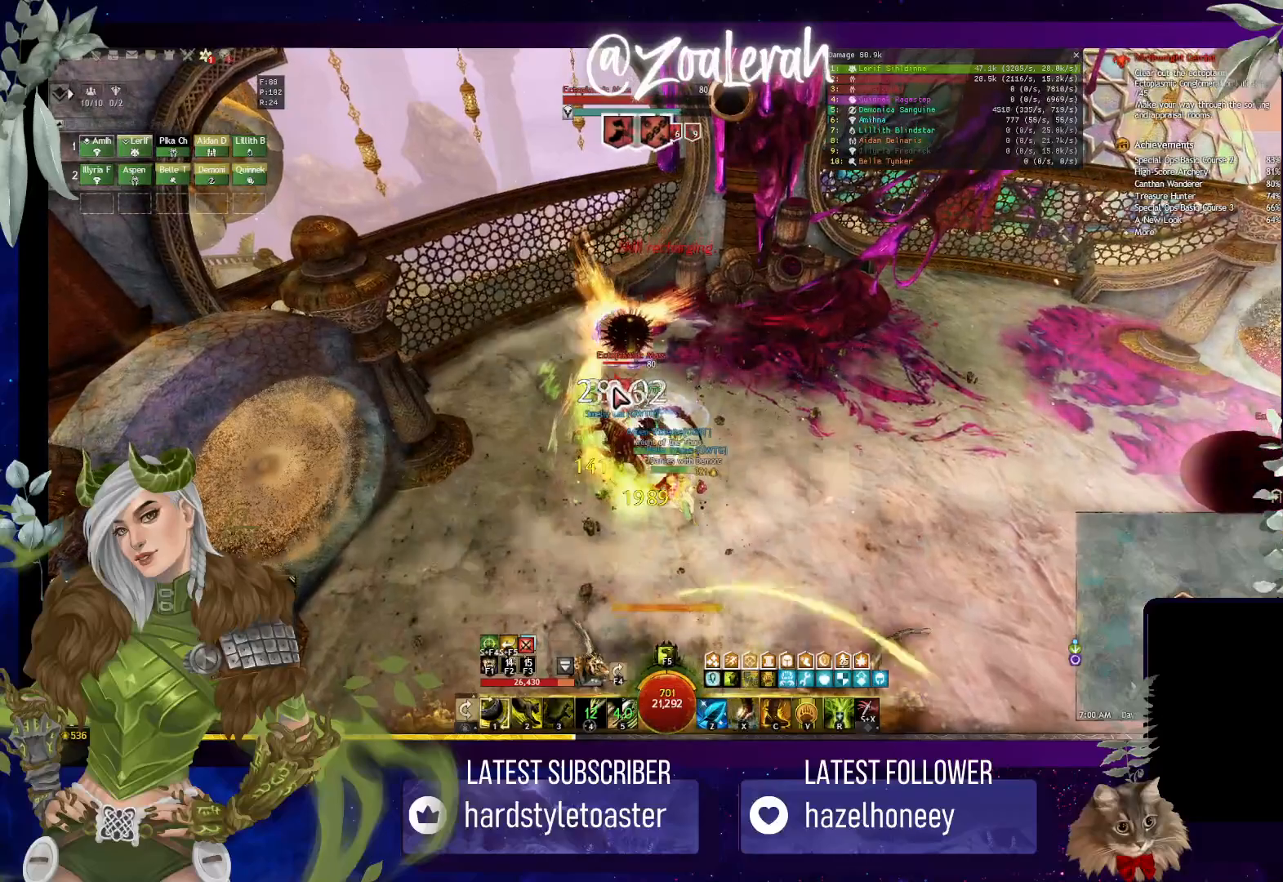
{"keys": ["2"], "events": [[67, "1", "down"], [167, "1", "up"], [233, "1", "down"], [317, "2", "down"], [400, "1", "up"], [433, "2", "up"], [500, "2", "down"]]}
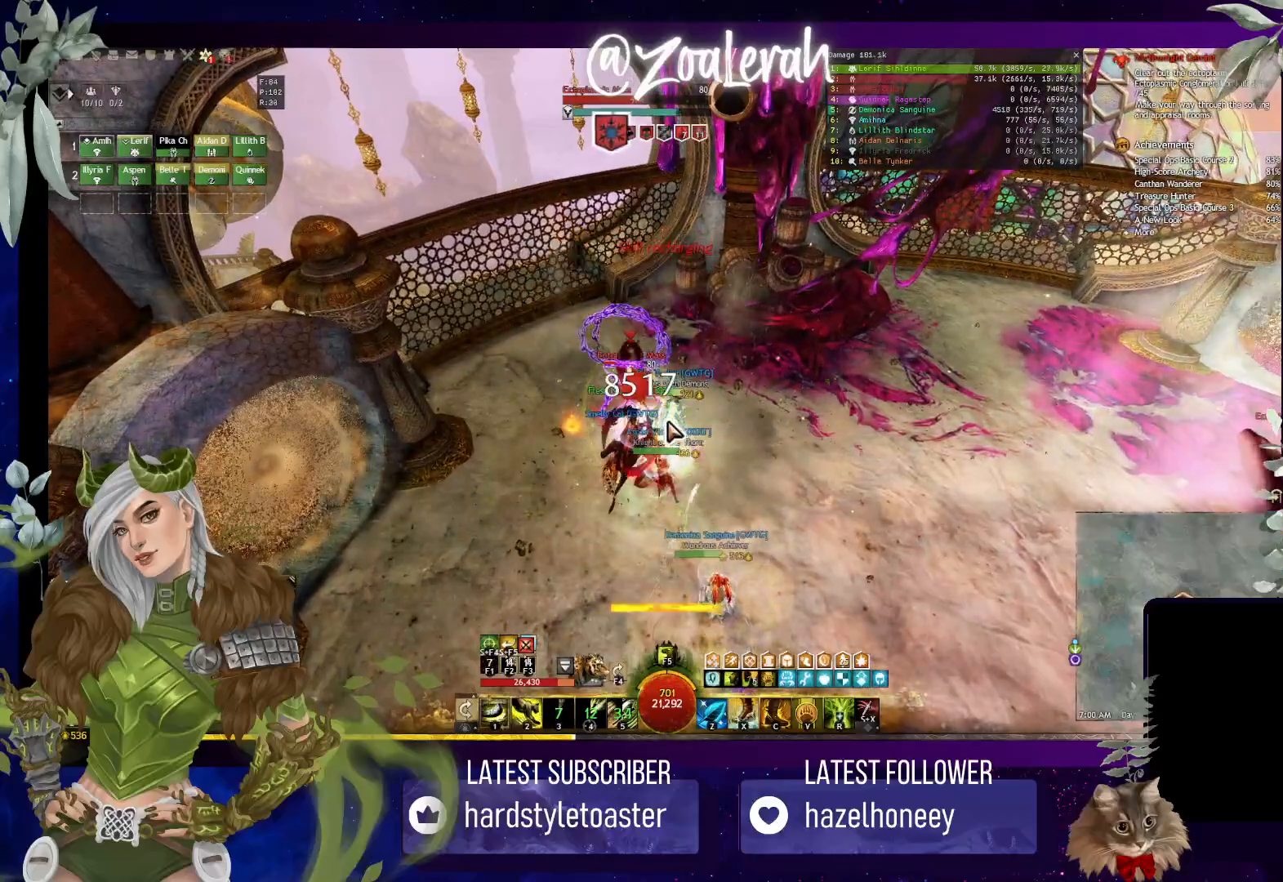
{"keys": [], "events": [[117, "2", "up"]]}
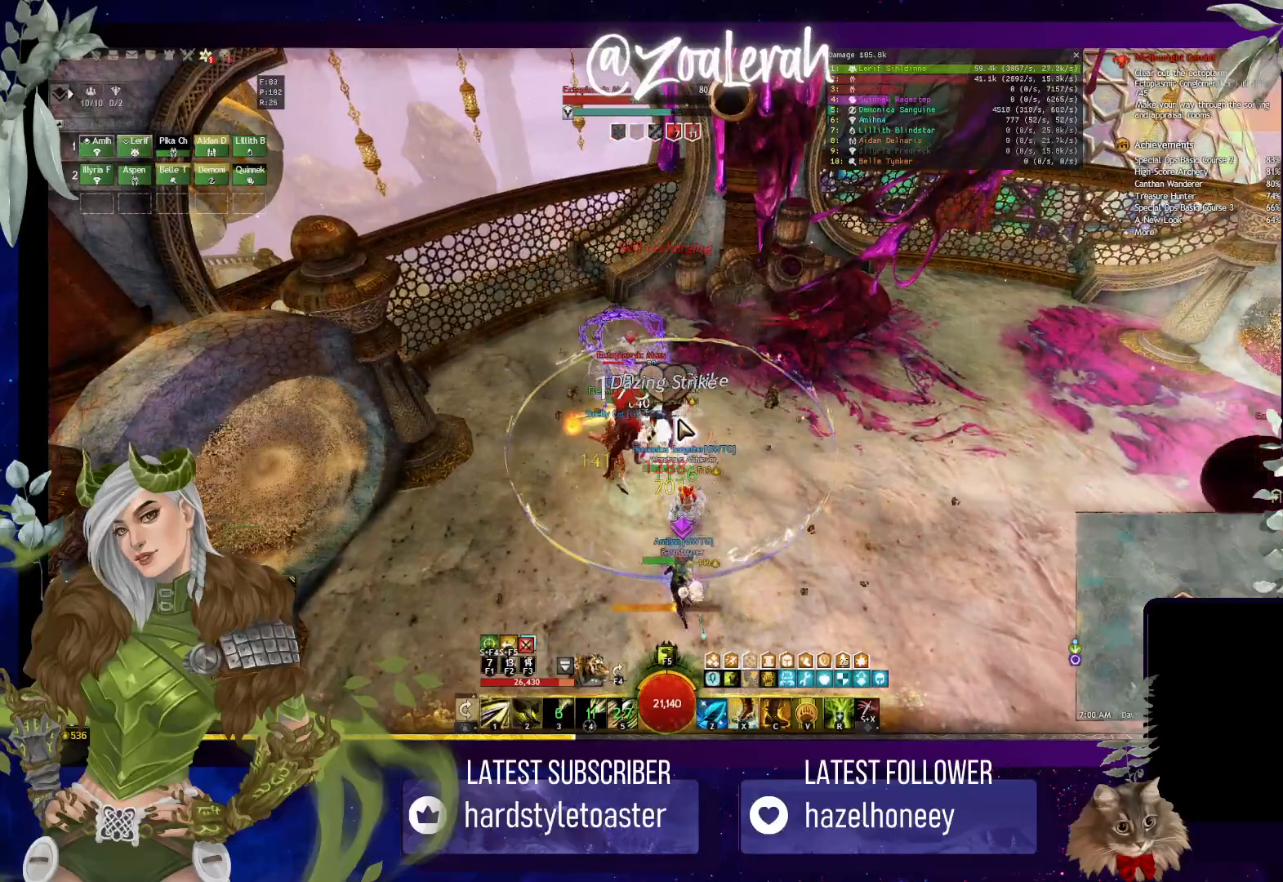
{"keys": [], "events": [[367, "1", "down"], [467, "1", "up"]]}
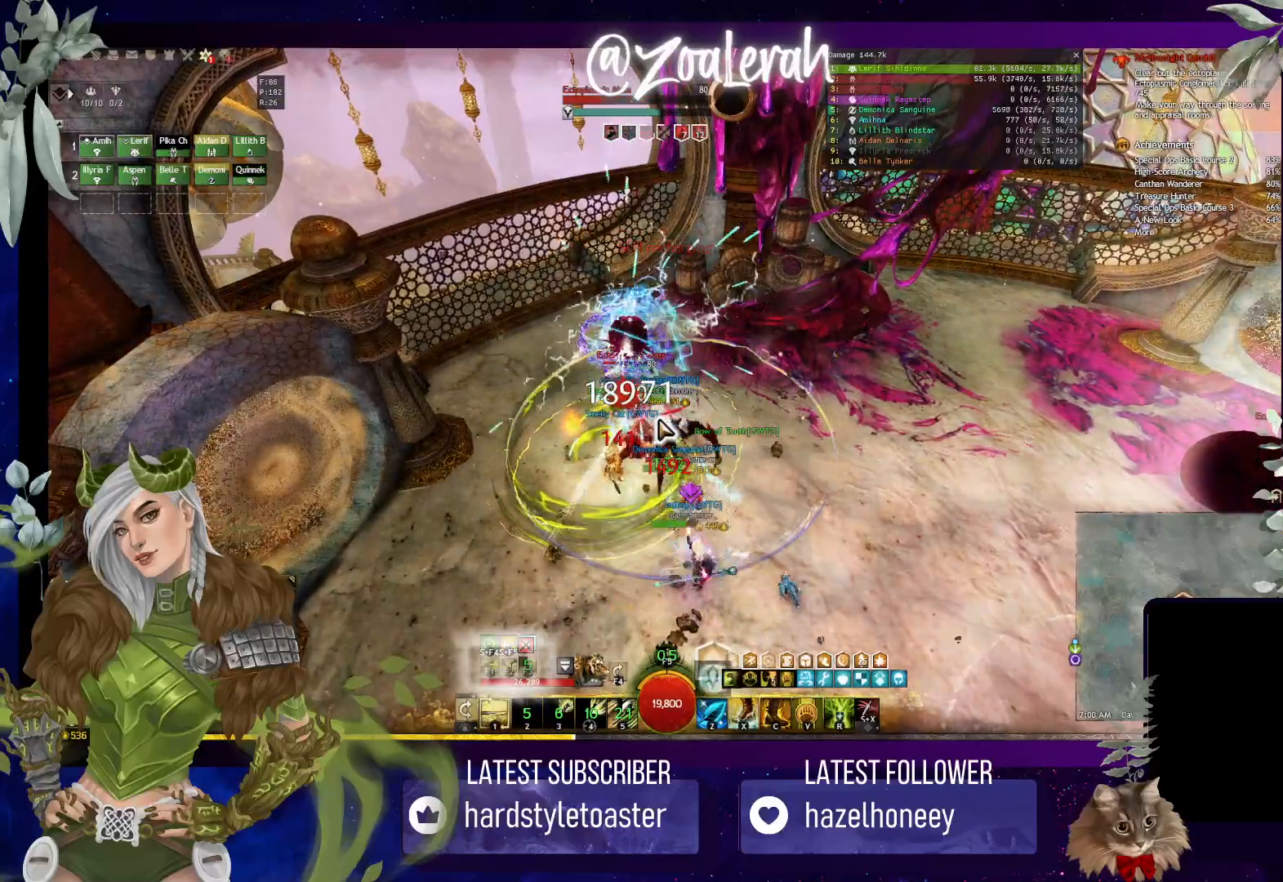
{"keys": [], "events": [[50, "1", "down"], [150, "1", "up"], [233, "1", "down"], [333, "1", "up"], [400, "1", "down"], [500, "1", "up"]]}
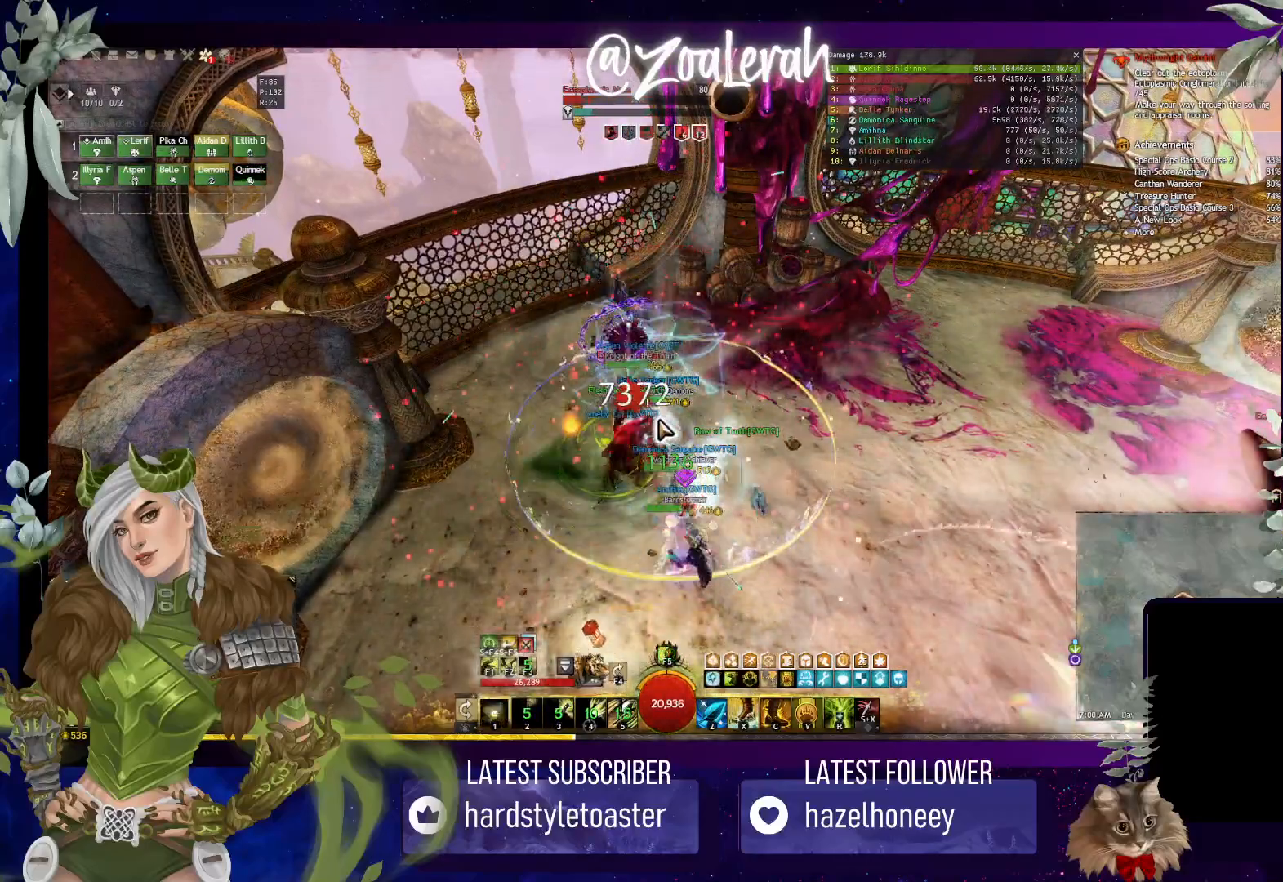
{"keys": [], "events": []}
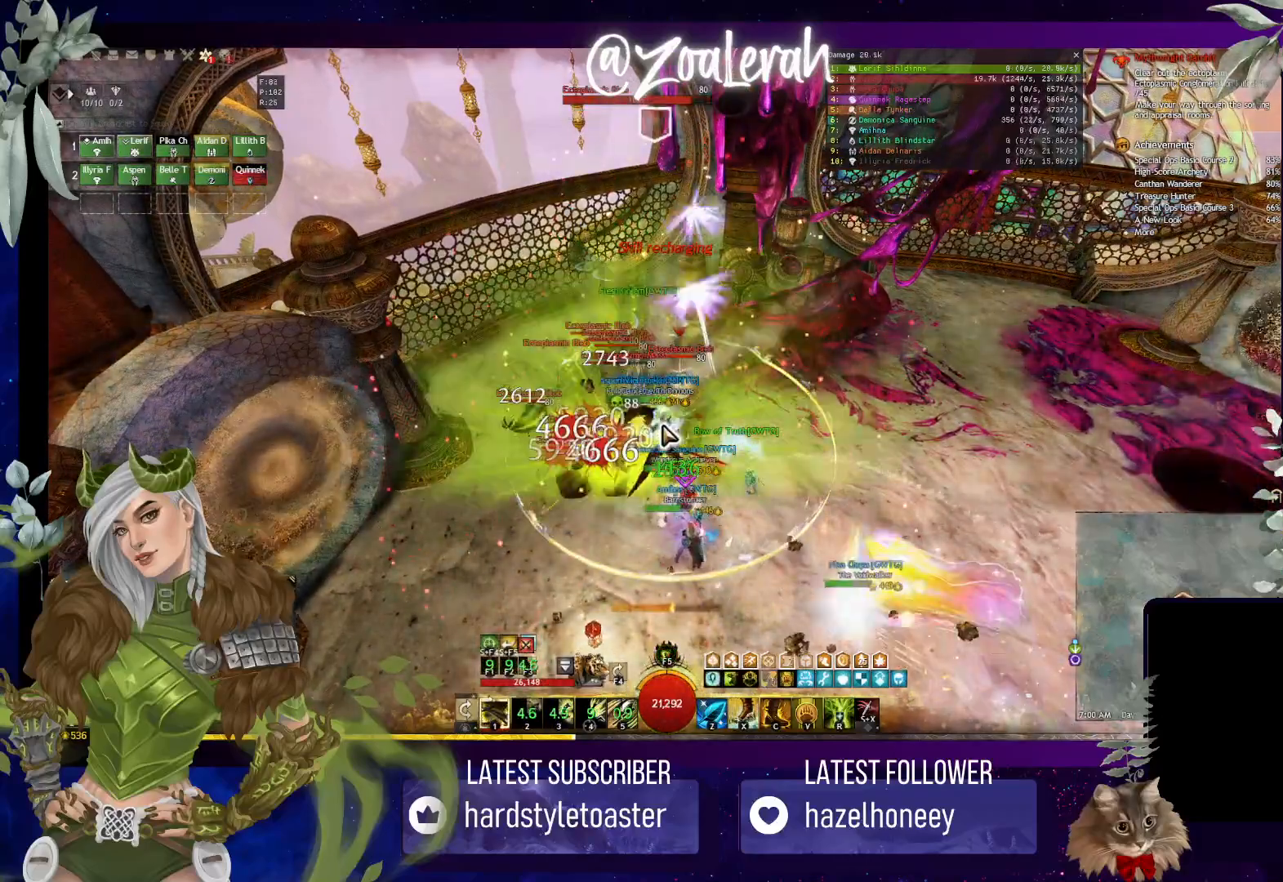
{"keys": ["1"], "events": [[217, "1", "down"], [350, "1", "up"], [433, "1", "down"]]}
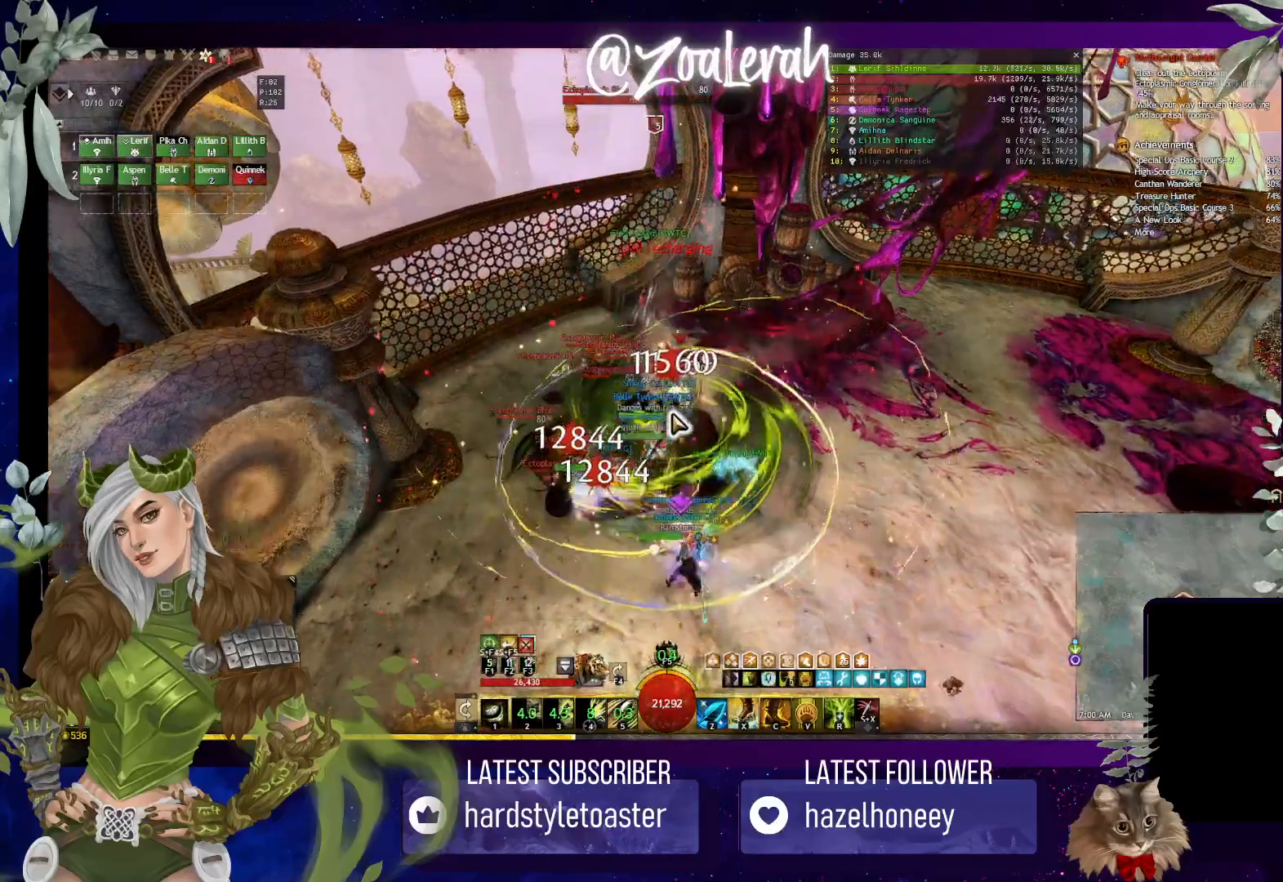
{"keys": [], "events": [[17, "1", "up"], [117, "1", "down"], [200, "1", "up"]]}
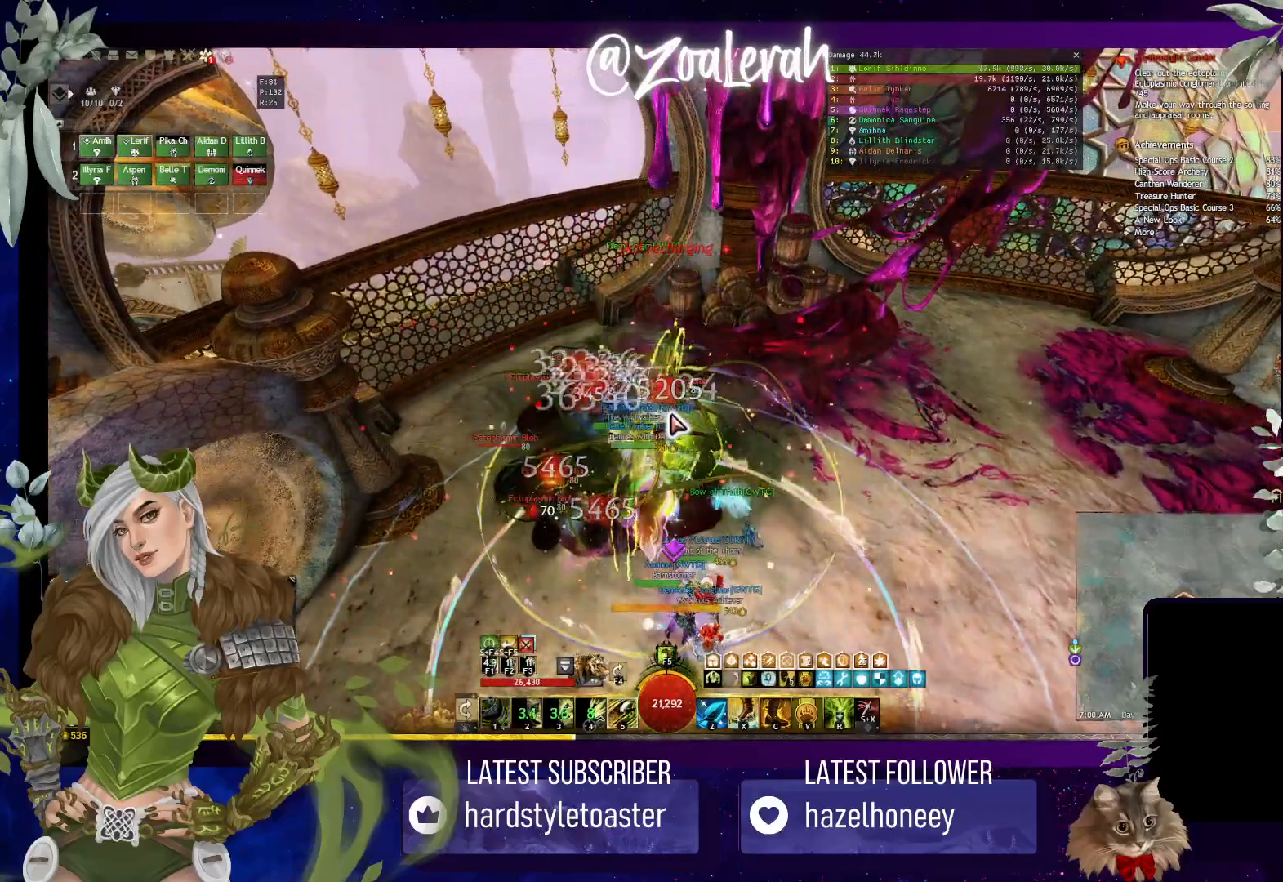
{"keys": [], "events": [[133, "1", "down"], [267, "1", "up"], [367, "1", "down"], [467, "1", "up"]]}
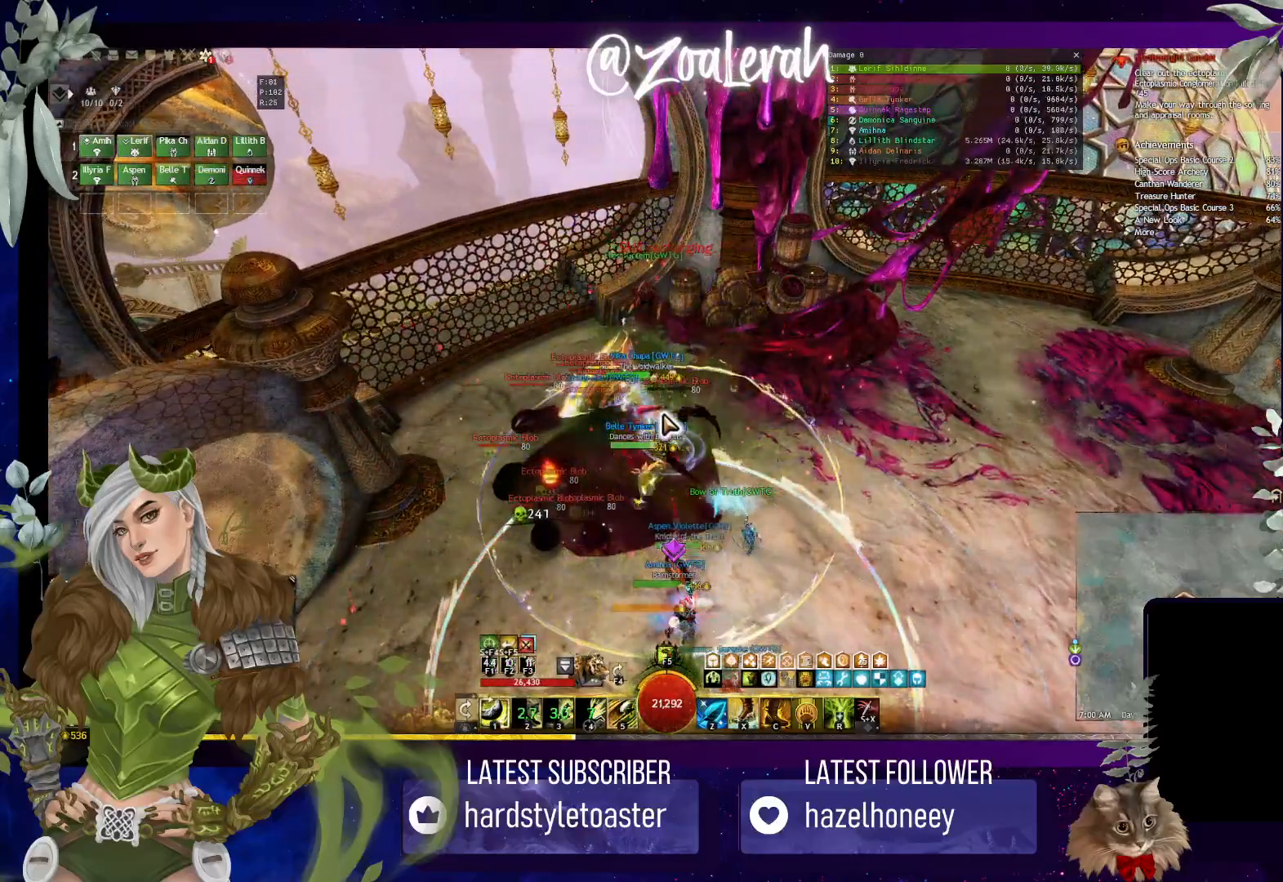
{"keys": ["1"], "events": [[67, "1", "down"], [167, "1", "up"], [267, "1", "down"], [383, "1", "up"], [467, "1", "down"]]}
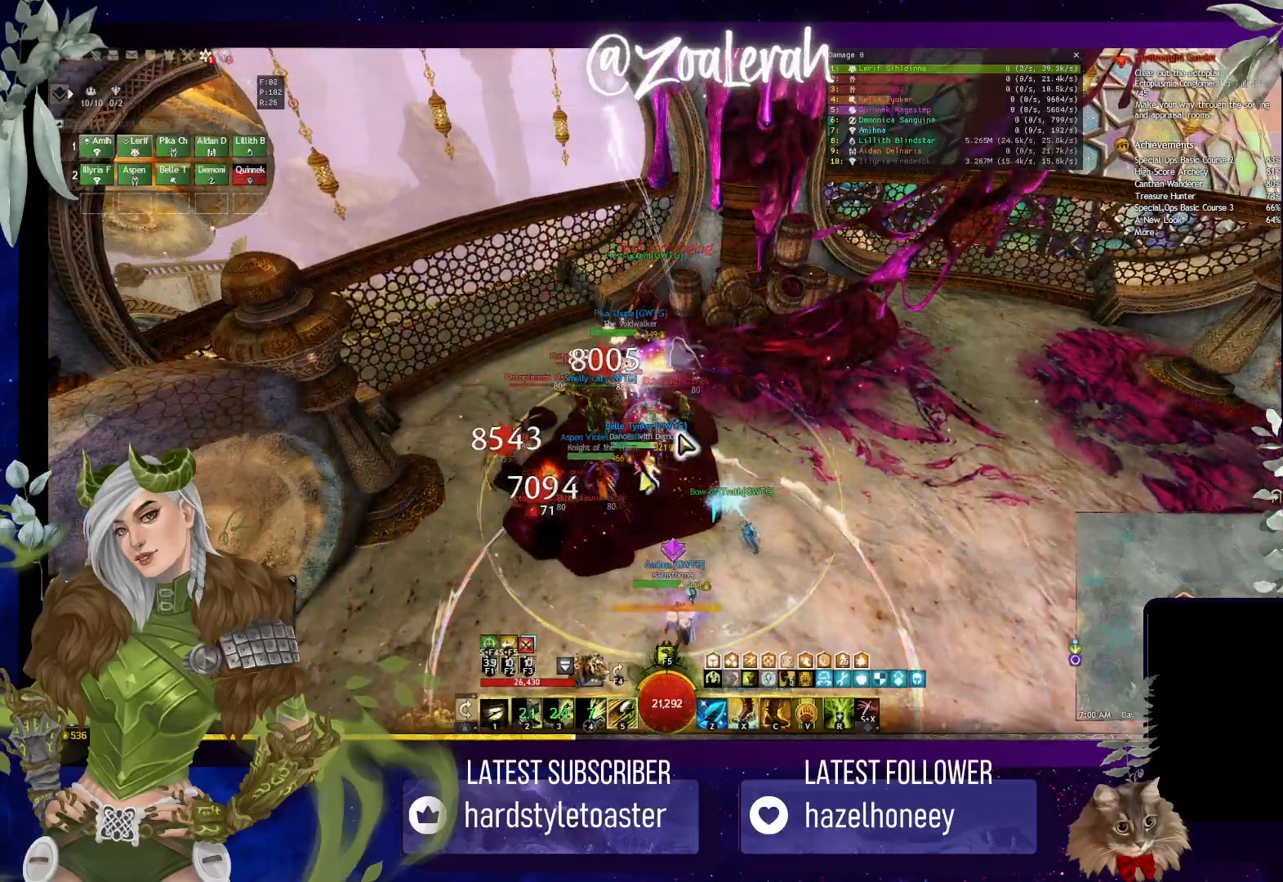
{"keys": [], "events": [[67, "1", "up"], [150, "1", "down"], [233, "1", "up"], [317, "1", "down"], [433, "1", "up"]]}
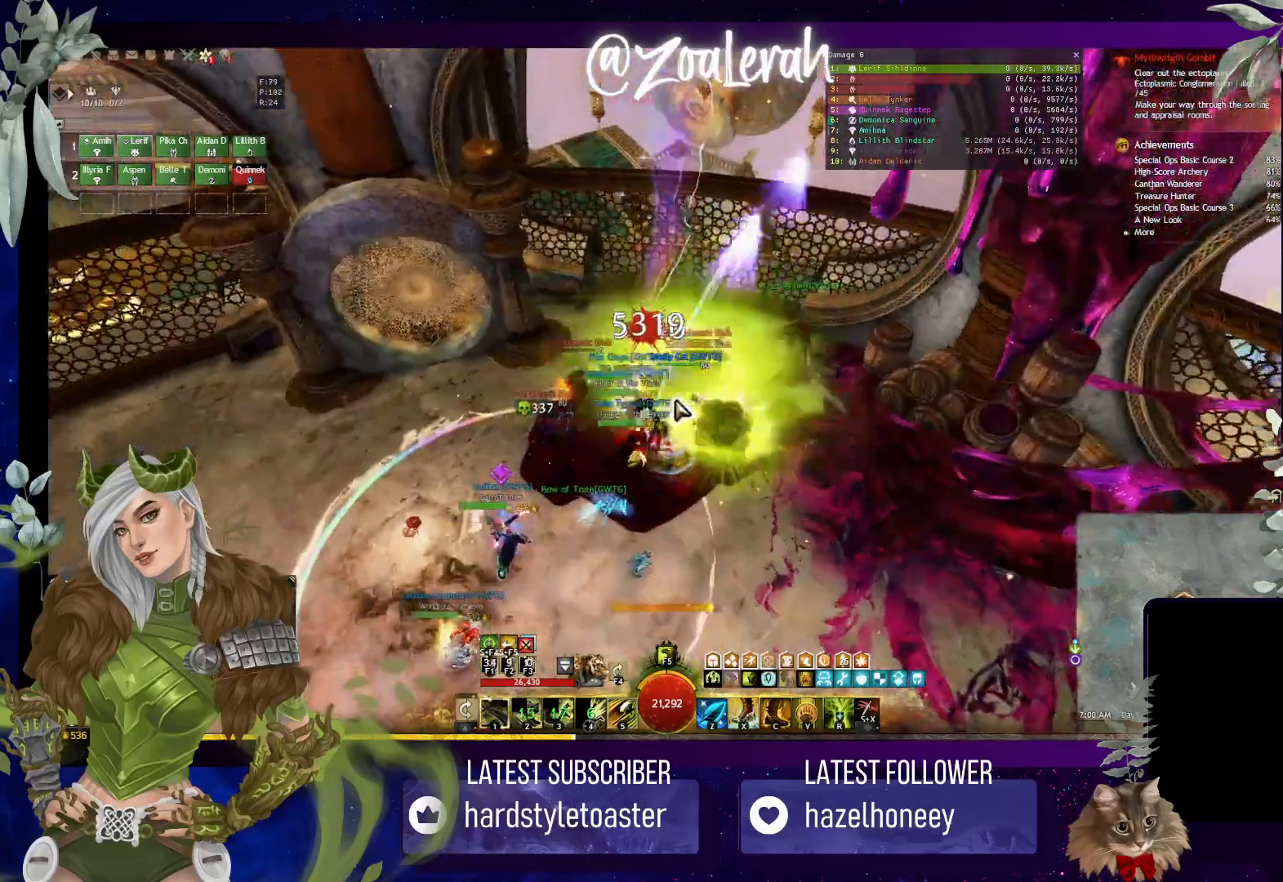
{"keys": [], "events": [[17, "1", "down"], [117, "1", "up"], [217, "1", "down"], [283, "1", "up"], [400, "1", "down"], [483, "1", "up"]]}
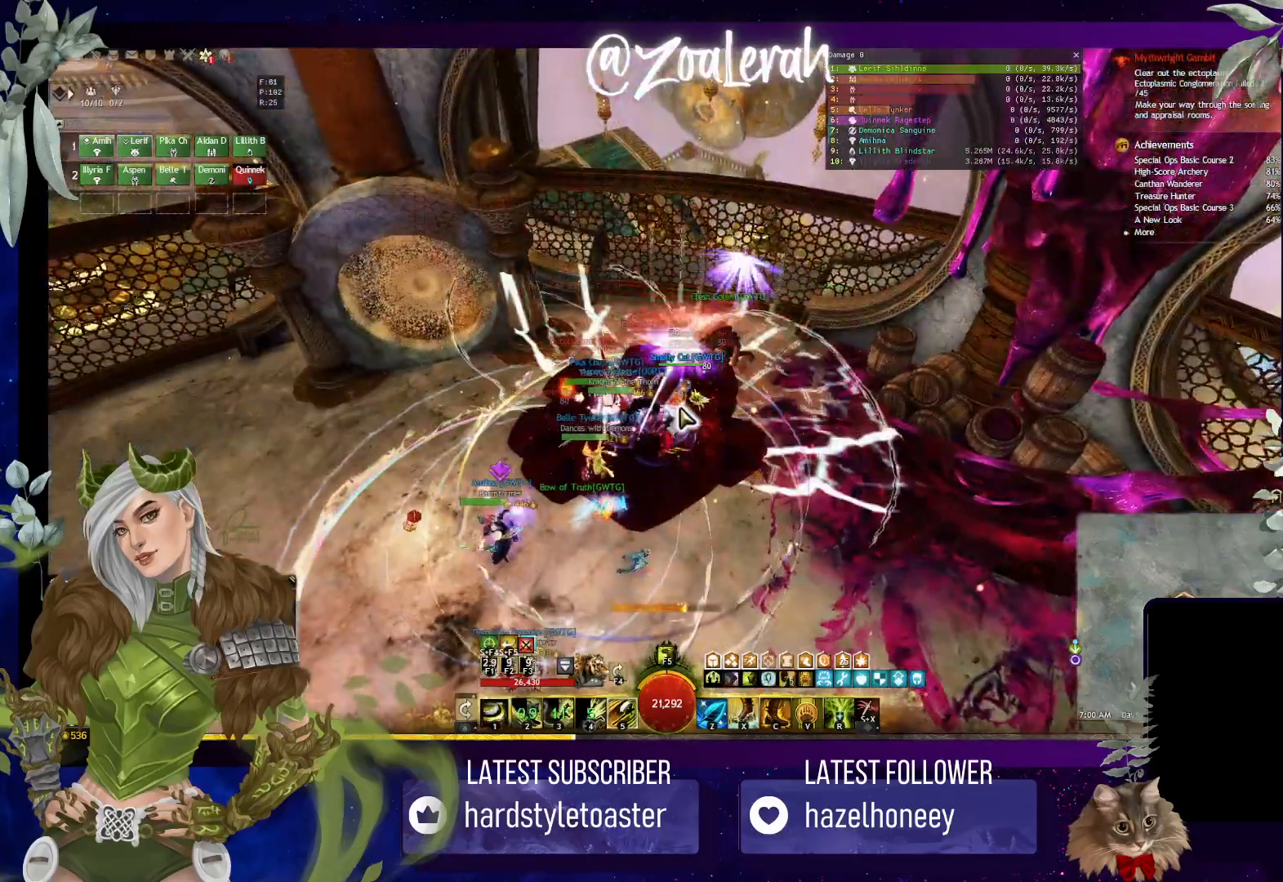
{"keys": [], "events": [[83, "1", "down"], [167, "1", "up"]]}
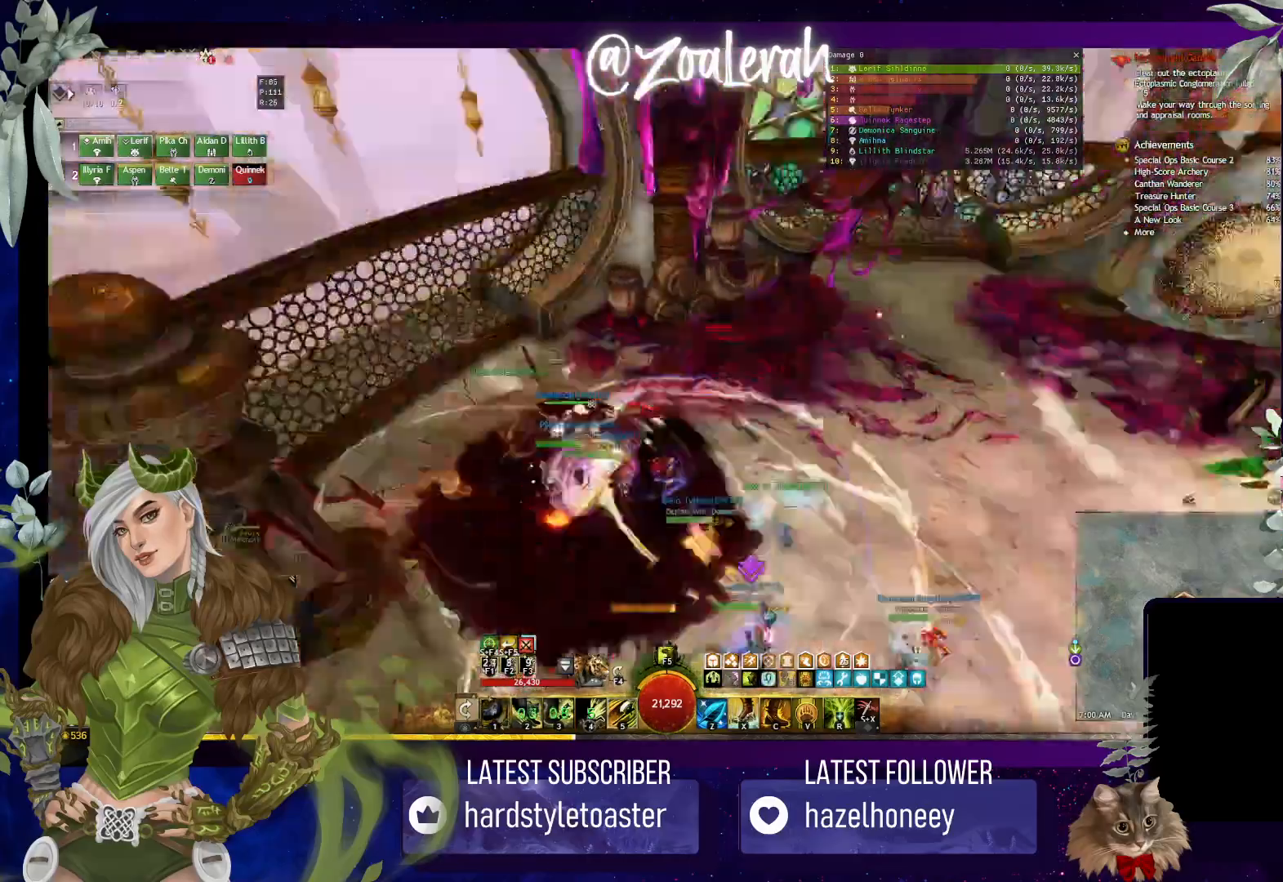
{"keys": ["2", "w"], "events": [[17, "w", "down"], [467, "2", "down"]]}
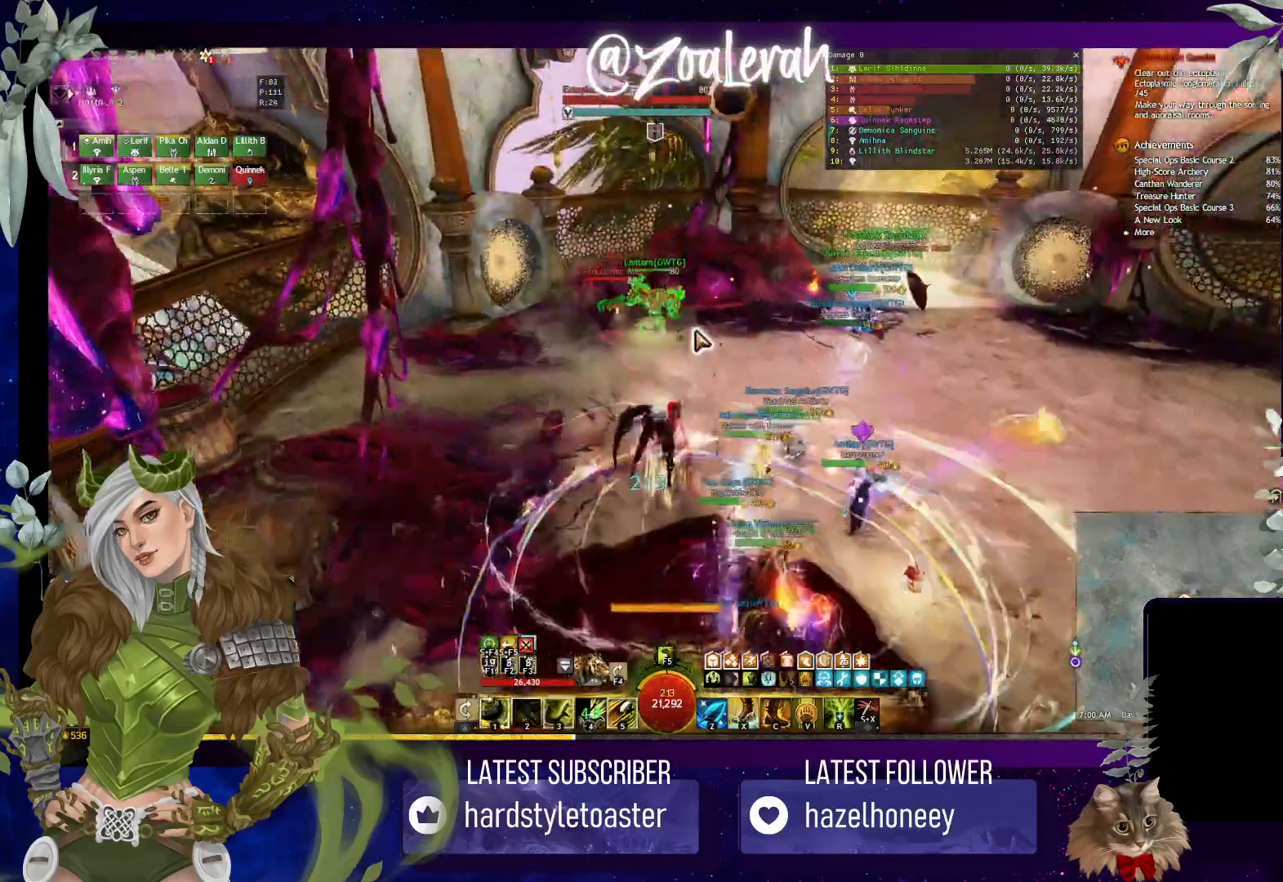
{"keys": ["3", "w"], "events": [[233, "2", "up"], [250, "3", "down"], [383, "3", "up"], [433, "3", "down"]]}
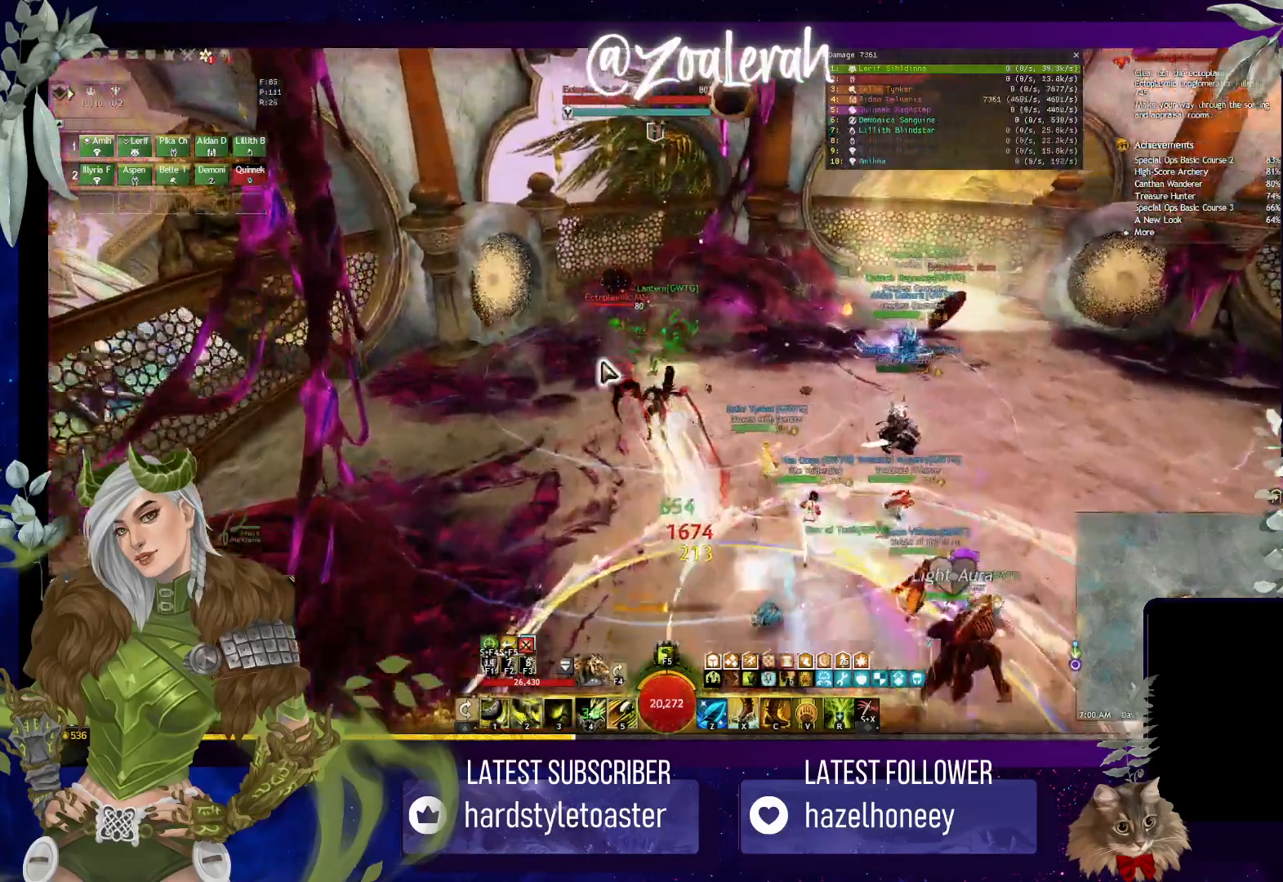
{"keys": ["1", "2"], "events": [[33, "3", "up"], [67, "3", "down"], [167, "w", "up"], [200, "3", "up"], [367, "1", "down"], [433, "2", "down"]]}
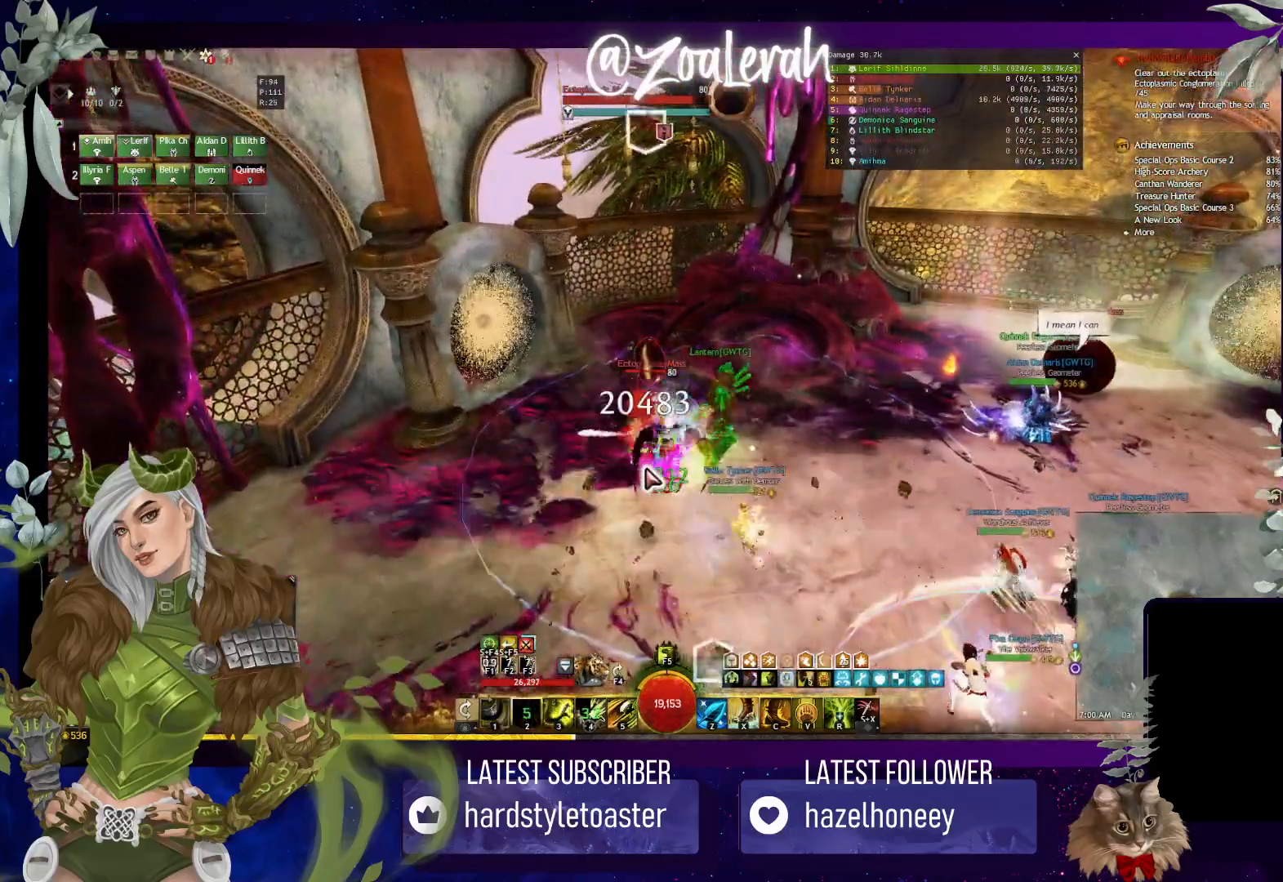
{"keys": ["w"]}
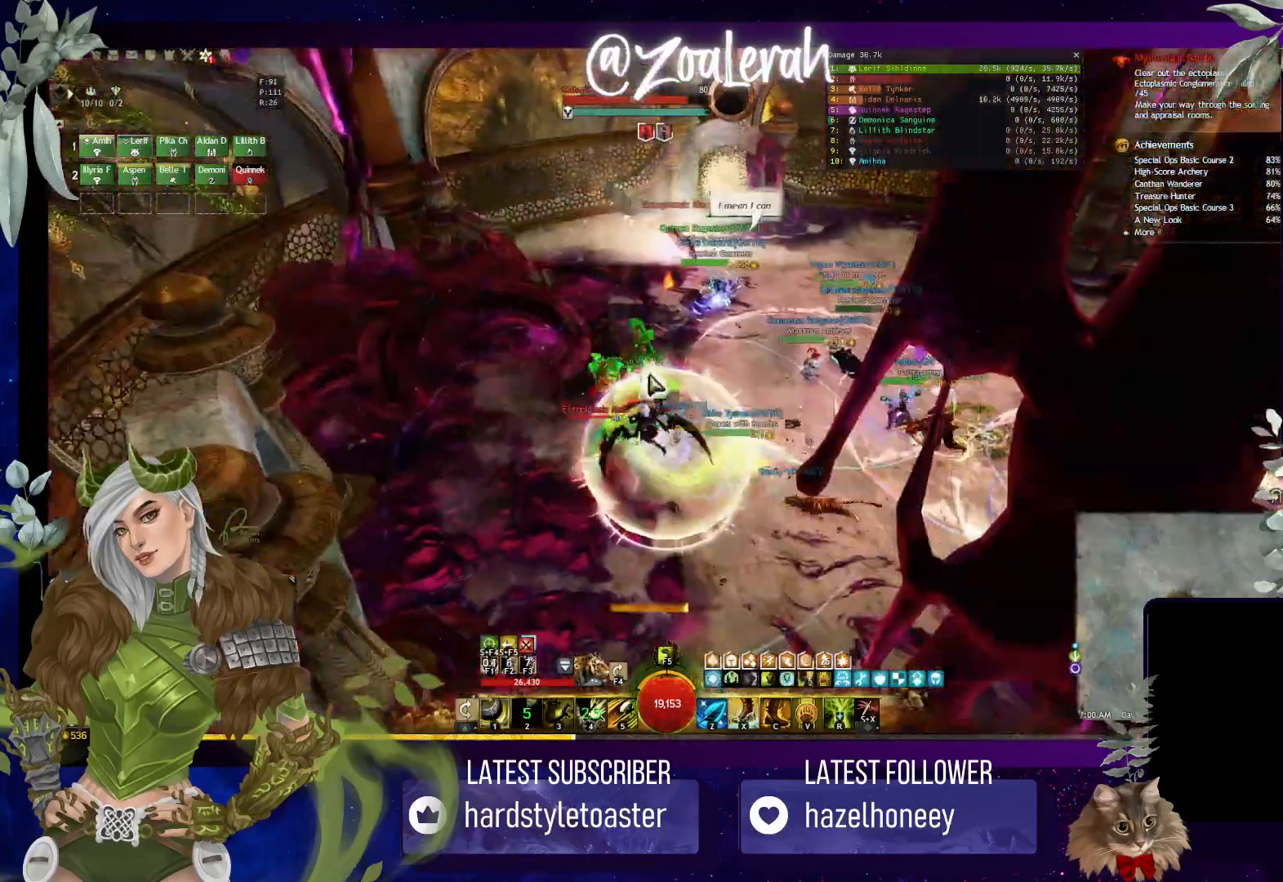
{"keys": ["1", "2"], "events": [[300, "w", "up"], [433, "1", "down"], [433, "2", "down"]]}
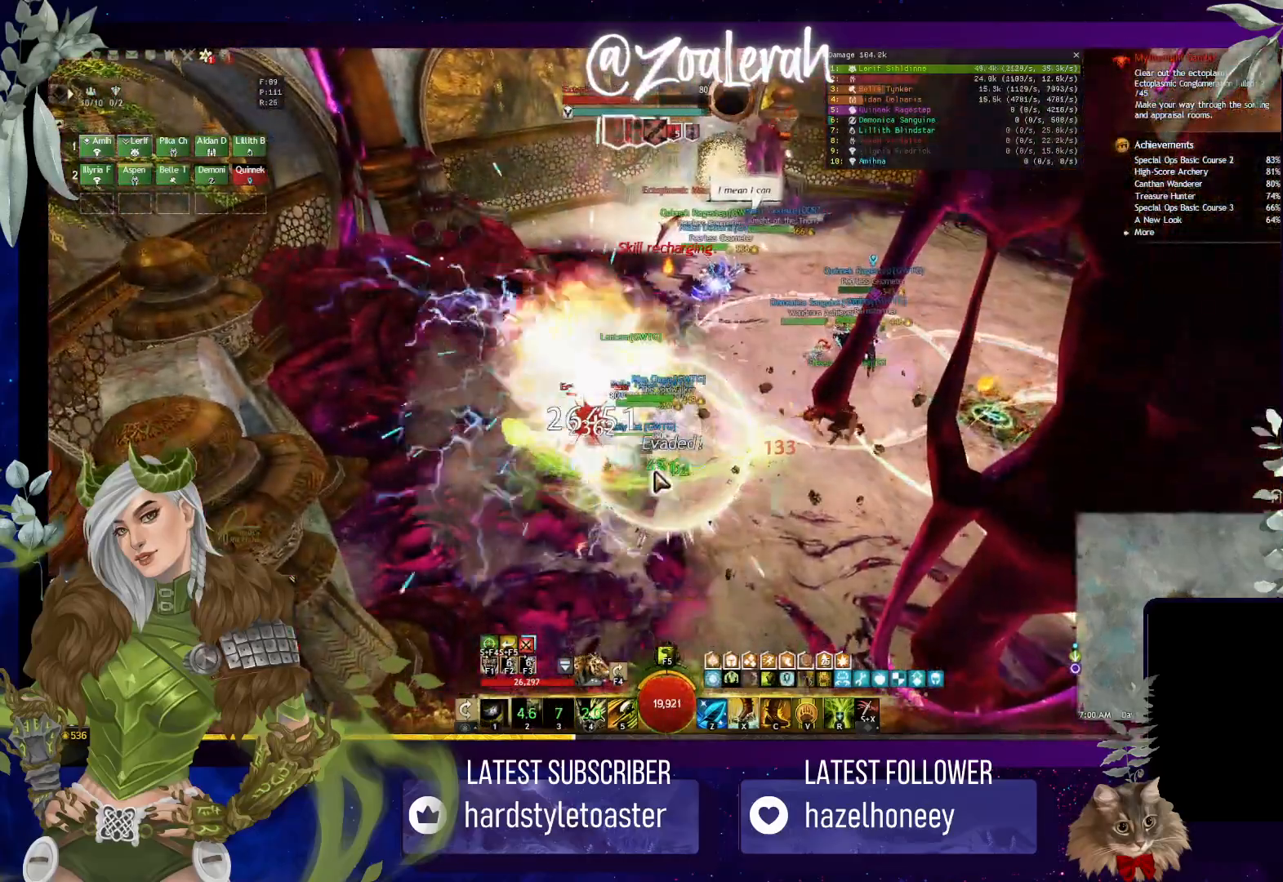
{"keys": ["1"]}
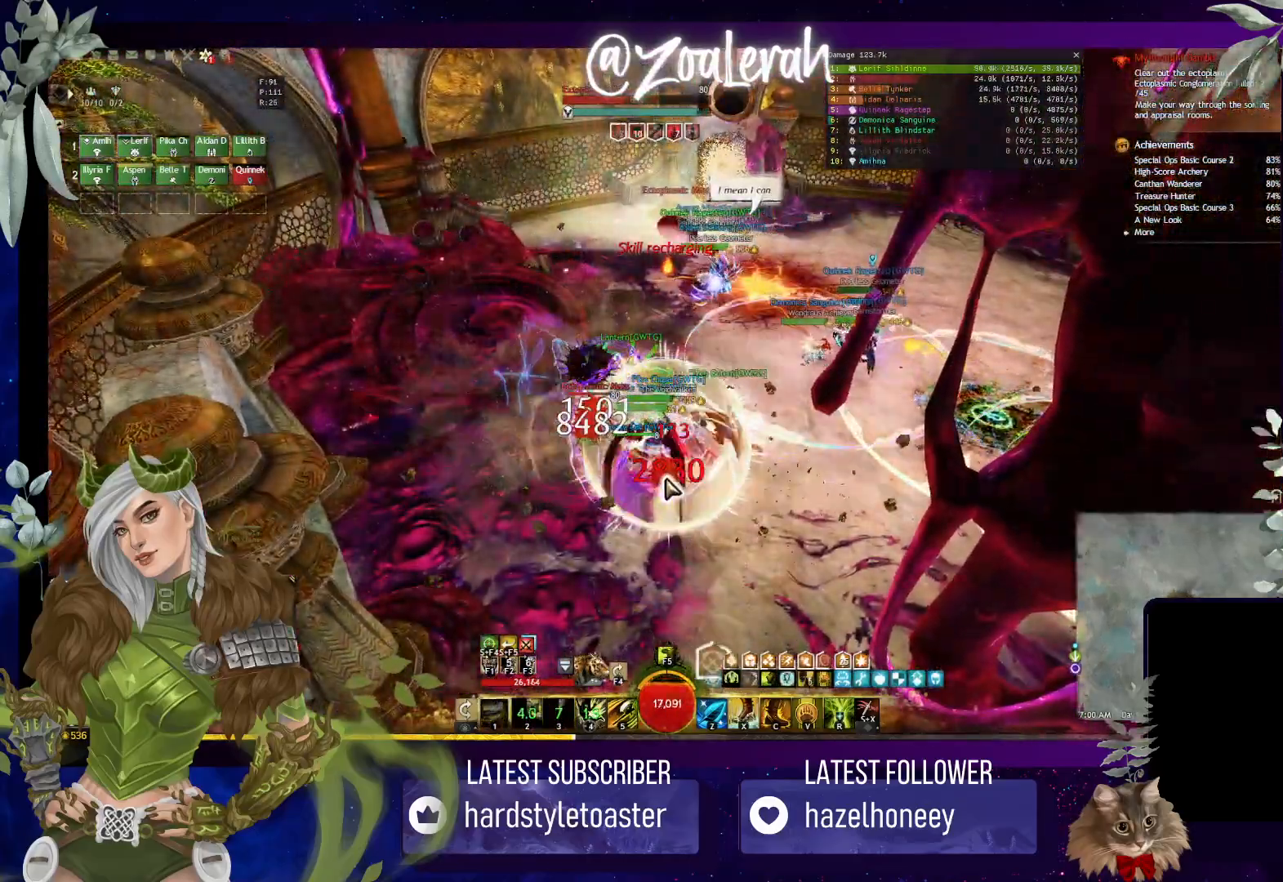
{"keys": [], "events": [[67, "2", "down"], [100, "4", "down"], [150, "1", "up"], [200, "2", "up"], [217, "4", "up"], [300, "2", "down"], [483, "2", "up"]]}
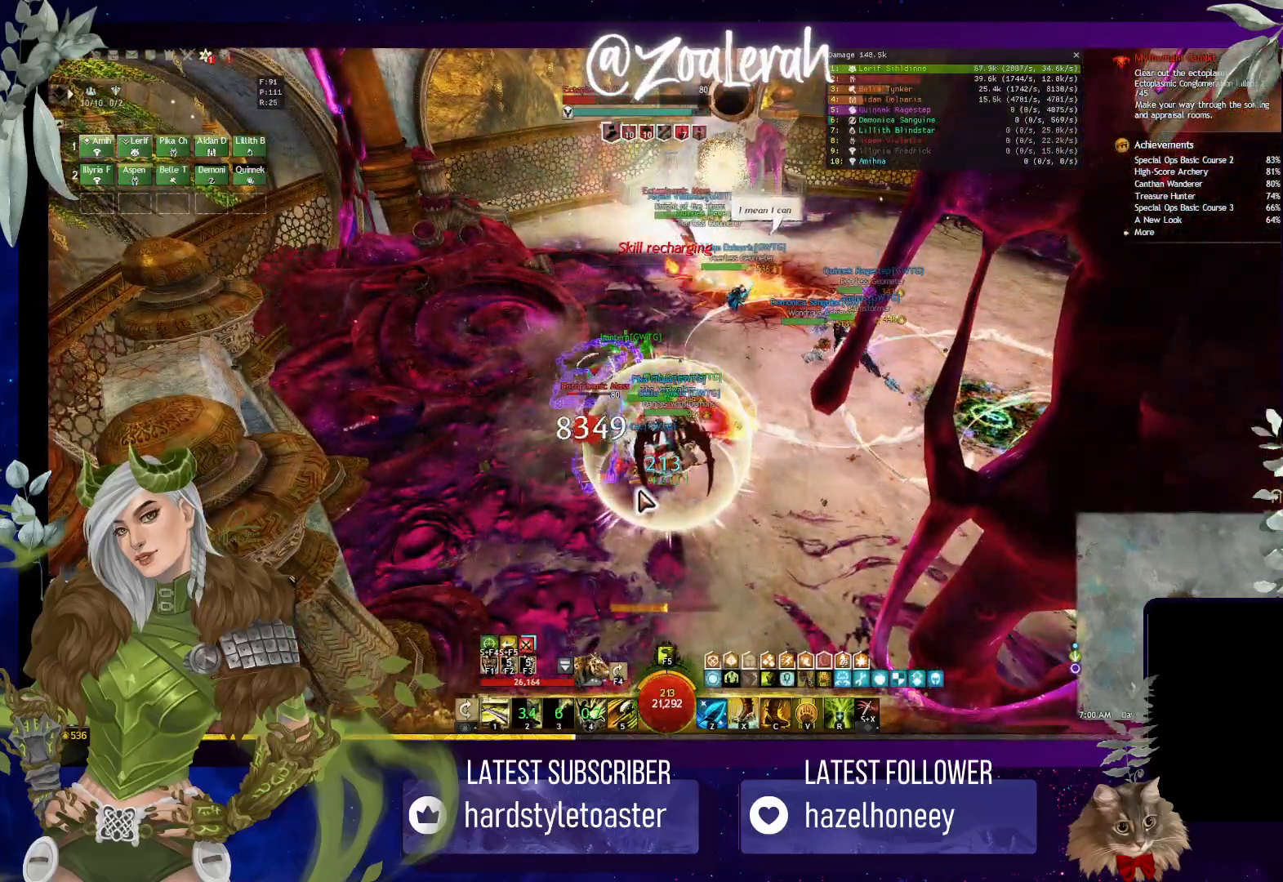
{"keys": [], "events": [[17, "1", "down"], [200, "5", "down"], [217, "1", "up"], [300, "5", "up"]]}
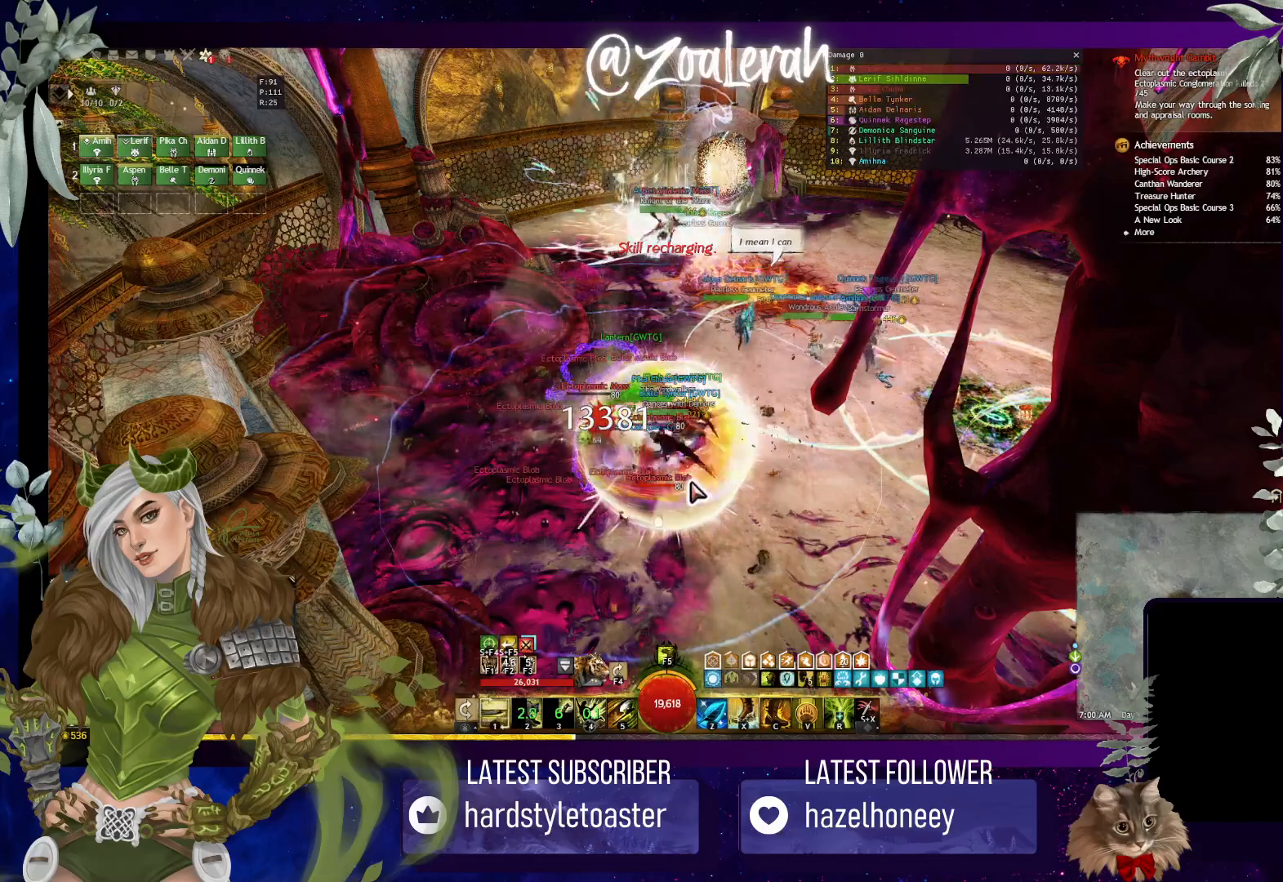
{"keys": [], "events": []}